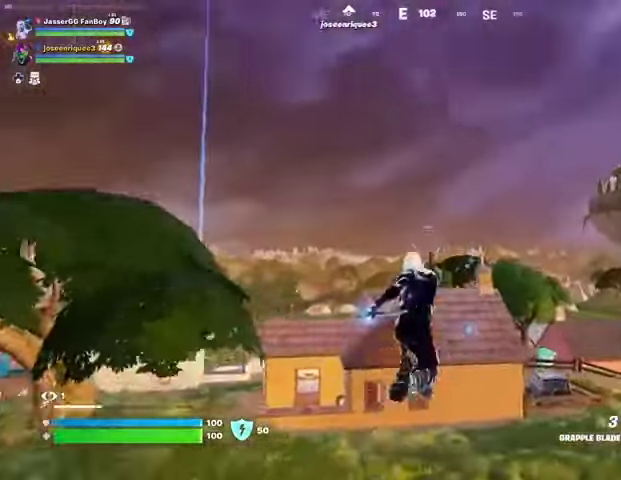
Gameplay with a controller (PlayStation layout); each line is a JSON object with the inputs held at the frame after it. "events" lists button and stick changes between this image and that frame as [ms after this image, input, new state], when the widget could be followed in between.
{"buttons": [], "left_stick": "center", "right_stick": "center", "events": [[33, "L2", "up"], [200, "right_stick", "down-right"], [333, "right_stick", "center"], [500, "left_stick", "center"]]}
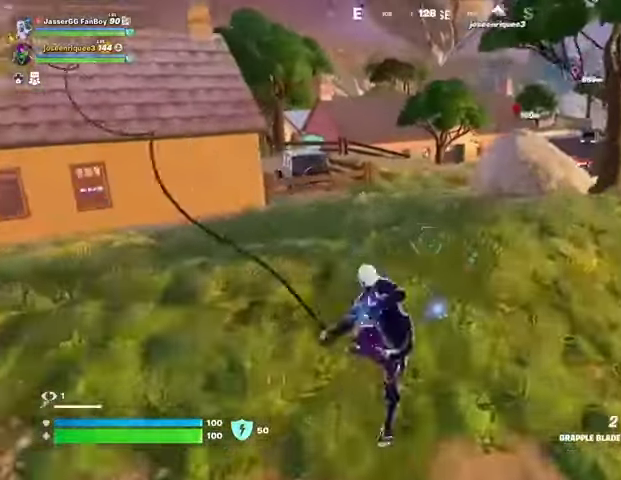
{"buttons": [], "left_stick": "up-right", "right_stick": "center", "events": [[167, "left_stick", "up-right"]]}
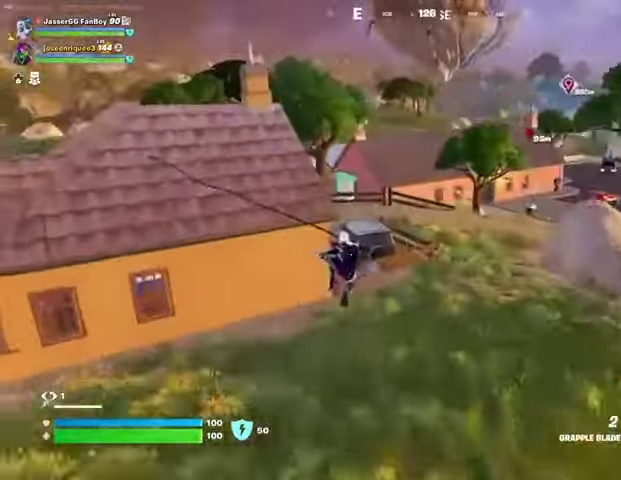
{"buttons": [], "left_stick": "up", "right_stick": "center", "events": [[233, "R1", "down"], [333, "R1", "up"], [400, "left_stick", "up"]]}
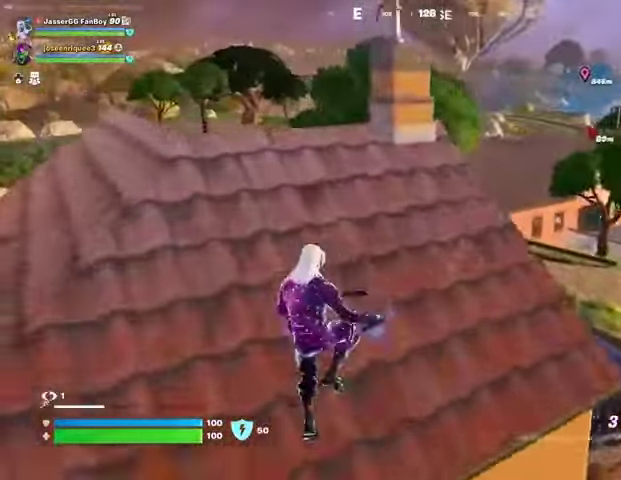
{"buttons": [], "left_stick": "up-left", "right_stick": "center", "events": [[233, "L3", "down"], [233, "left_stick", "up-left"], [333, "L3", "up"], [367, "right_stick", "right"], [433, "right_stick", "center"]]}
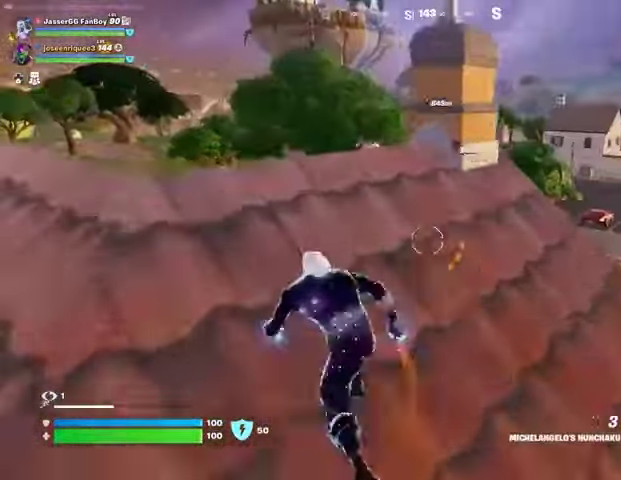
{"buttons": [], "left_stick": "up-left", "right_stick": "center", "events": []}
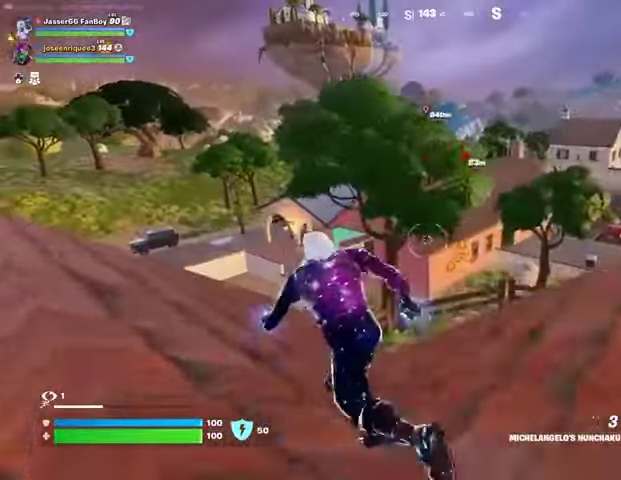
{"buttons": [], "left_stick": "up-left", "right_stick": "center", "events": []}
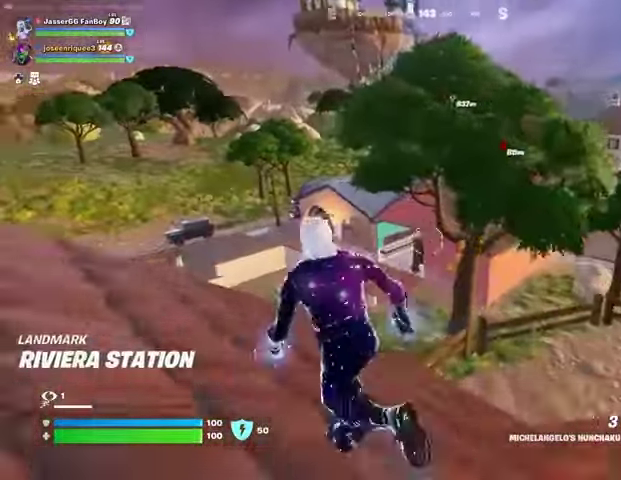
{"buttons": [], "left_stick": "up", "right_stick": "center", "events": [[133, "left_stick", "up"]]}
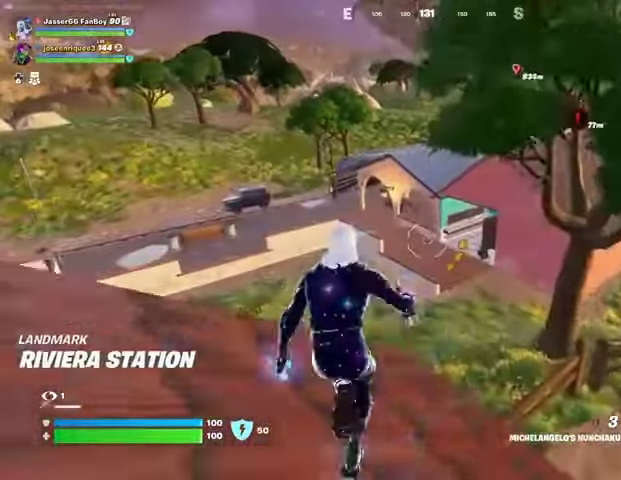
{"buttons": [], "left_stick": "up", "right_stick": "center", "events": [[367, "CROSS", "down"], [467, "CROSS", "up"]]}
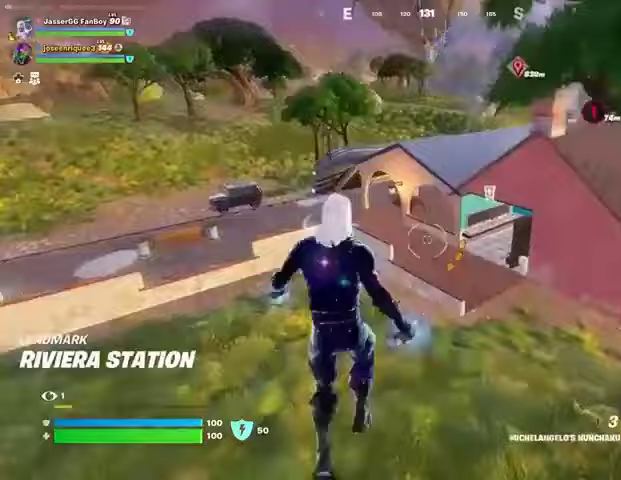
{"buttons": [], "left_stick": "up-left", "right_stick": "center", "events": [[100, "left_stick", "up-left"], [100, "right_stick", "up-right"], [167, "right_stick", "center"], [433, "CROSS", "down"], [500, "CROSS", "up"]]}
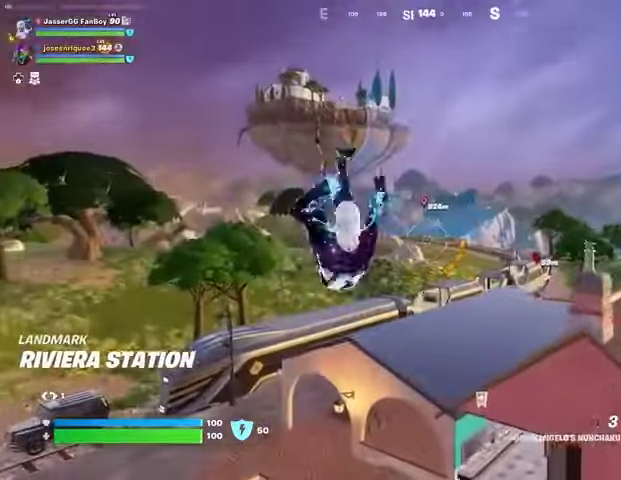
{"buttons": [], "left_stick": "up-left", "right_stick": "center", "events": [[233, "right_stick", "up-right"], [267, "L2", "down"], [367, "L2", "up"], [367, "right_stick", "center"]]}
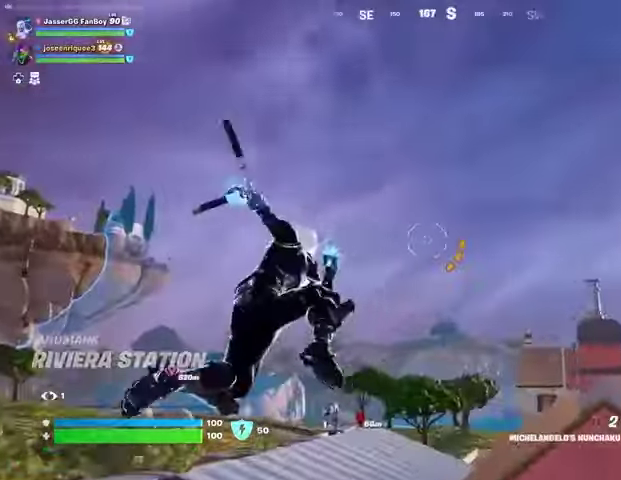
{"buttons": [], "left_stick": "left", "right_stick": "center", "events": [[233, "right_stick", "down-left"], [400, "left_stick", "left"], [500, "right_stick", "center"]]}
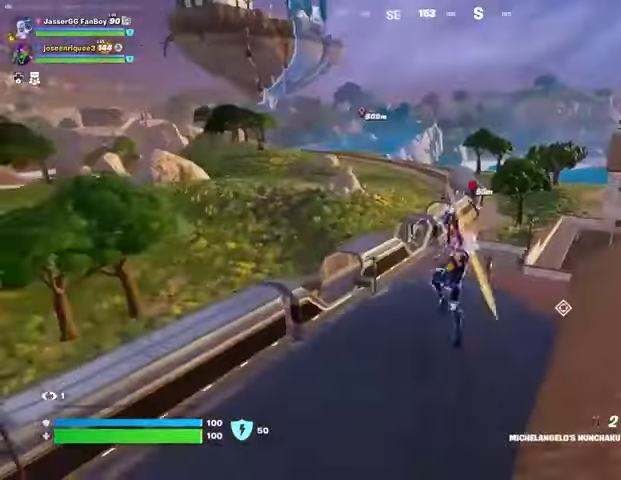
{"buttons": [], "left_stick": "left", "right_stick": "center", "events": [[400, "R1", "down"], [400, "right_stick", "left"], [433, "R1", "up"], [500, "right_stick", "center"]]}
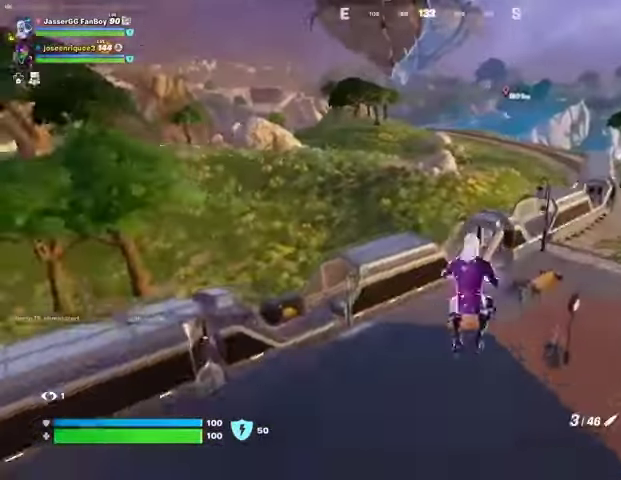
{"buttons": ["L2"], "left_stick": "left", "right_stick": "center", "events": [[367, "L2", "down"], [400, "right_stick", "up-right"], [500, "right_stick", "center"]]}
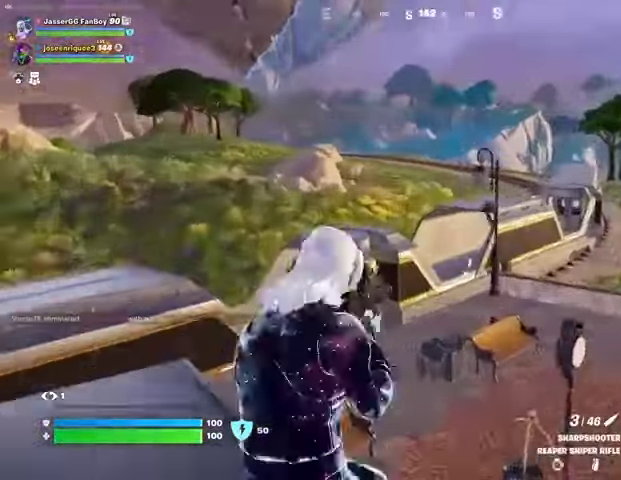
{"buttons": ["L2"], "left_stick": "down-left", "right_stick": "left", "events": [[133, "right_stick", "down-left"], [167, "left_stick", "down-left"], [200, "right_stick", "down"], [367, "right_stick", "center"], [467, "right_stick", "left"]]}
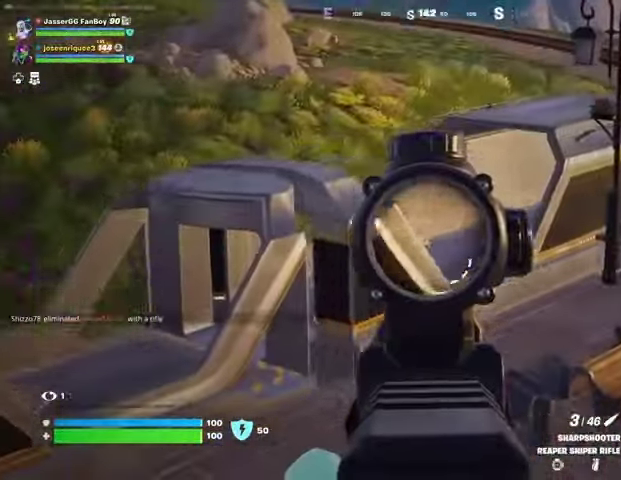
{"buttons": ["L2"], "left_stick": "center", "right_stick": "center", "events": [[33, "left_stick", "left"], [167, "right_stick", "center"], [267, "left_stick", "up-left"], [467, "left_stick", "center"]]}
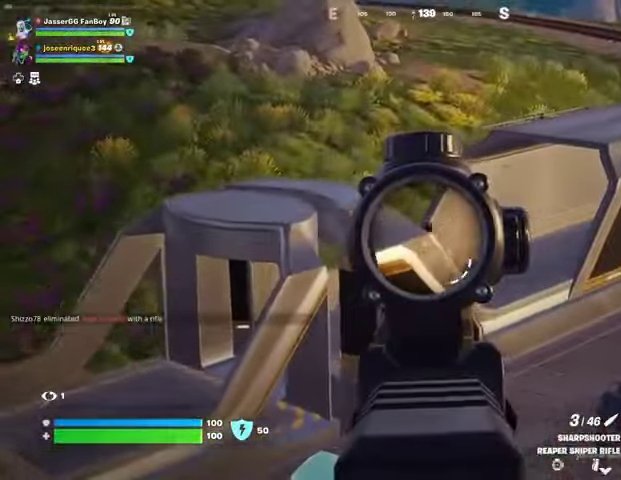
{"buttons": ["L3"], "left_stick": "up-left", "right_stick": "down-left", "events": [[33, "left_stick", "down"], [233, "left_stick", "left"], [267, "right_stick", "up-right"], [333, "L2", "up"], [400, "left_stick", "up-left"], [433, "L3", "down"], [500, "right_stick", "down-left"]]}
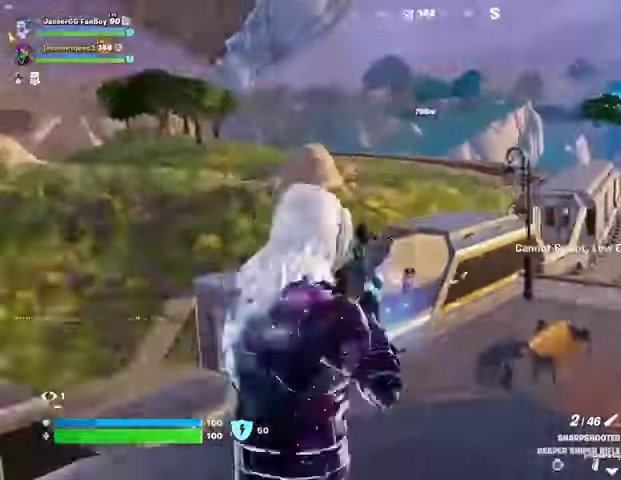
{"buttons": [], "left_stick": "up-left", "right_stick": "center", "events": [[67, "L3", "up"], [67, "right_stick", "center"], [467, "L1", "down"], [500, "L1", "up"]]}
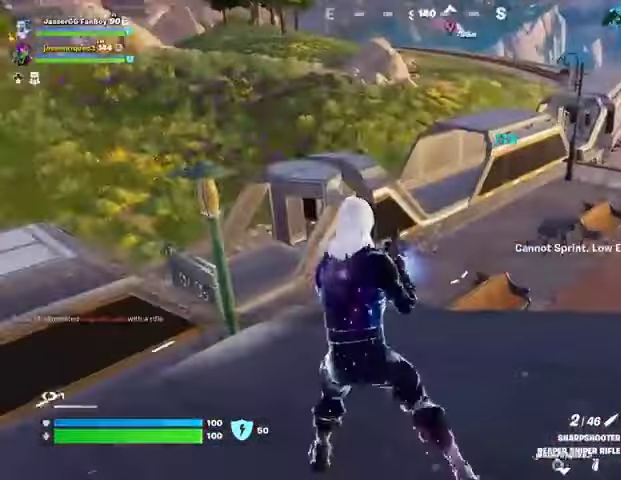
{"buttons": [], "left_stick": "left", "right_stick": "center", "events": [[33, "right_stick", "right"], [100, "left_stick", "down"], [133, "right_stick", "center"], [200, "left_stick", "down-left"], [367, "L2", "down"], [367, "left_stick", "left"], [367, "right_stick", "left"], [433, "right_stick", "center"], [500, "L2", "up"]]}
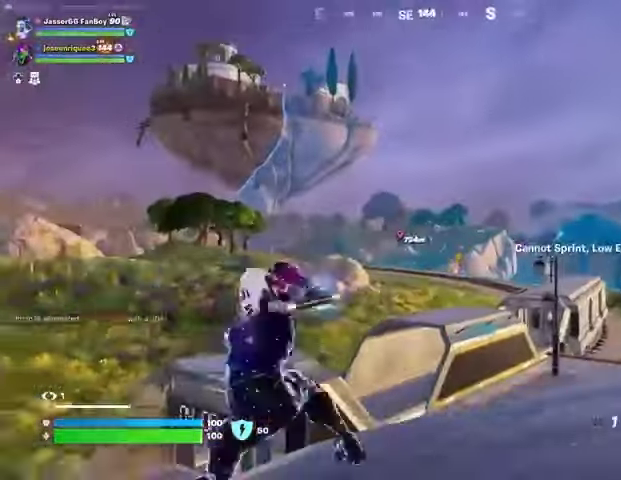
{"buttons": [], "left_stick": "up", "right_stick": "down", "events": [[133, "right_stick", "up"], [267, "right_stick", "center"], [300, "left_stick", "up"], [333, "right_stick", "down"]]}
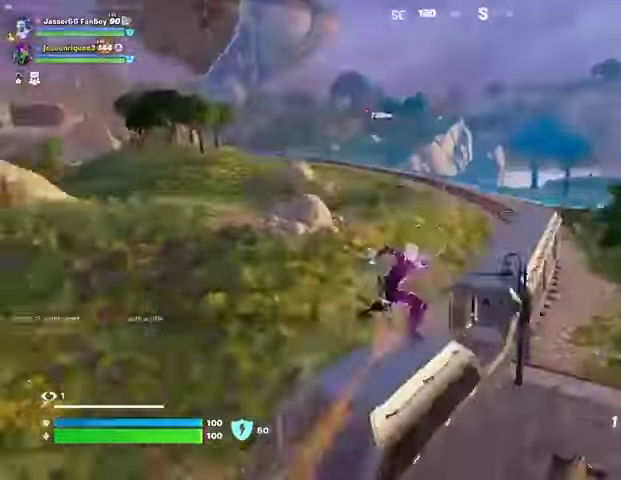
{"buttons": [], "left_stick": "right", "right_stick": "center", "events": [[200, "right_stick", "center"], [233, "left_stick", "up-left"], [367, "left_stick", "right"]]}
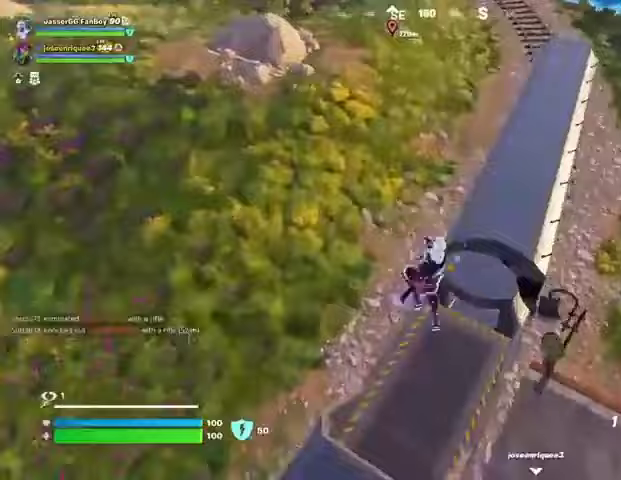
{"buttons": [], "left_stick": "up-left", "right_stick": "left", "events": [[133, "right_stick", "right"], [233, "R1", "down"], [267, "right_stick", "up-right"], [300, "left_stick", "up-right"], [367, "R1", "up"], [367, "right_stick", "right"], [433, "L3", "down"], [467, "left_stick", "up-left"], [500, "L3", "up"], [500, "right_stick", "left"]]}
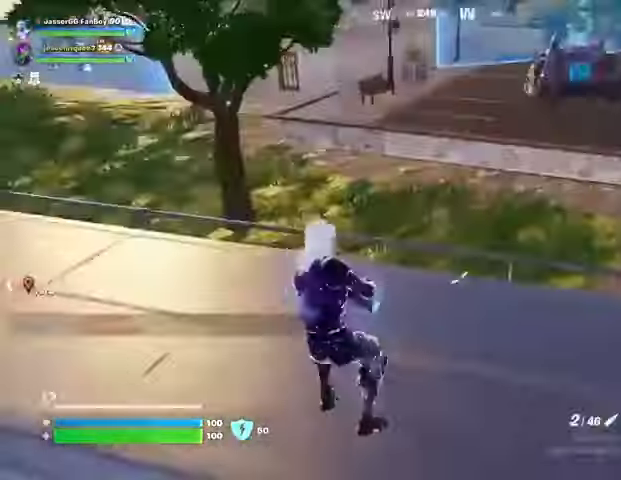
{"buttons": [], "left_stick": "up-right", "right_stick": "left", "events": [[67, "left_stick", "up"], [267, "right_stick", "center"], [400, "left_stick", "up-right"], [400, "right_stick", "left"]]}
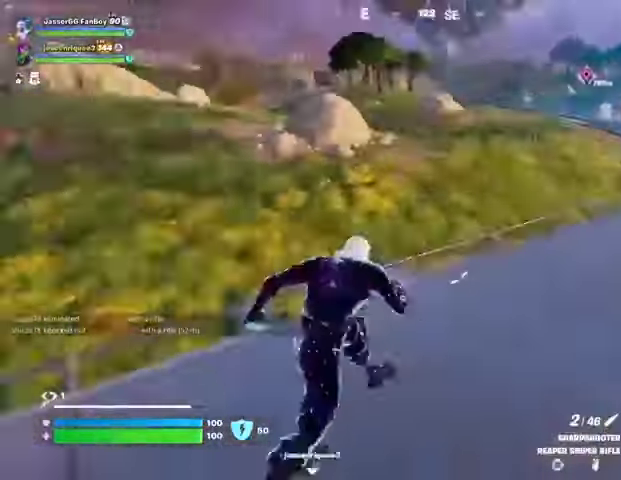
{"buttons": [], "left_stick": "up-left", "right_stick": "up-right", "events": [[300, "left_stick", "up-left"], [300, "right_stick", "center"], [467, "right_stick", "up-right"]]}
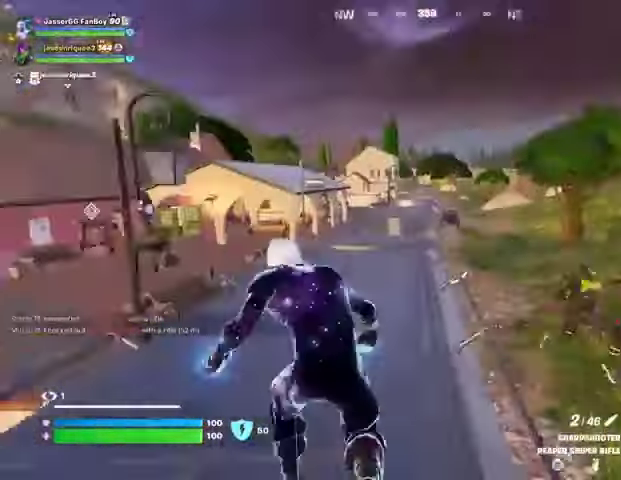
{"buttons": [], "left_stick": "right", "right_stick": "up-right", "events": [[100, "right_stick", "down-right"], [167, "left_stick", "right"], [267, "right_stick", "right"], [433, "right_stick", "up-right"]]}
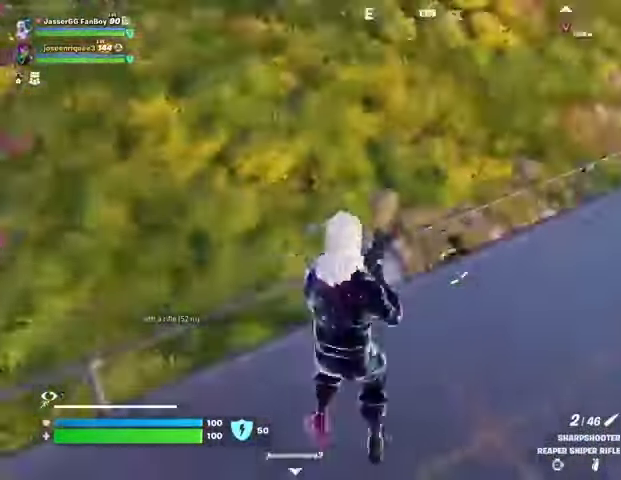
{"buttons": ["L3"], "left_stick": "up-left", "right_stick": "left", "events": [[167, "left_stick", "up"], [167, "right_stick", "center"], [400, "left_stick", "up-left"], [433, "right_stick", "left"], [467, "L3", "down"]]}
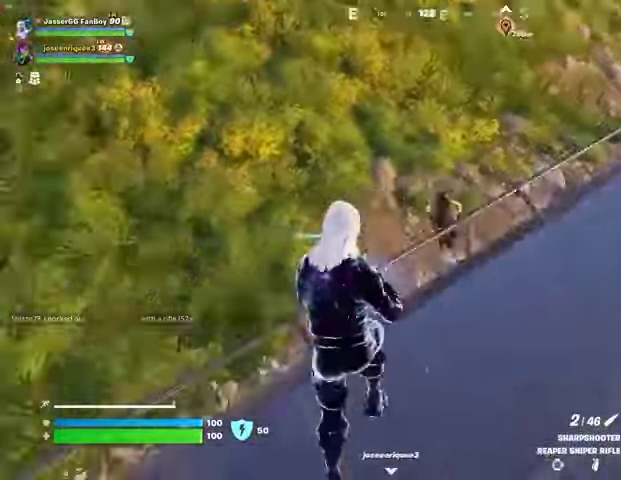
{"buttons": [], "left_stick": "up-left", "right_stick": "right", "events": [[67, "right_stick", "right"], [100, "L3", "up"], [167, "CROSS", "down"], [200, "right_stick", "center"], [267, "CROSS", "up"], [467, "right_stick", "right"]]}
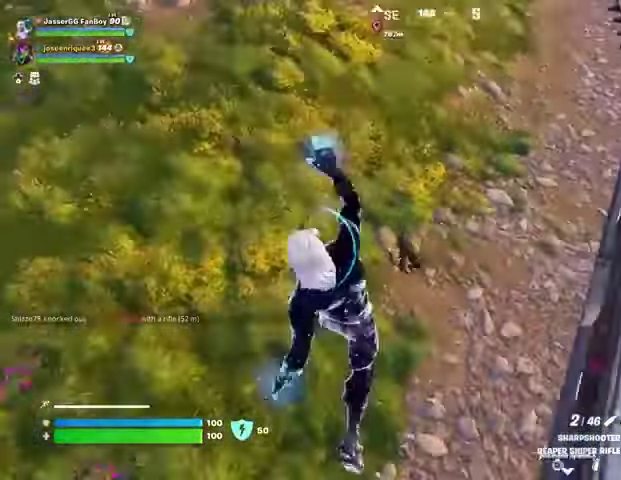
{"buttons": ["R2"], "left_stick": "down-left", "right_stick": "up-right", "events": [[167, "left_stick", "down-left"], [167, "right_stick", "center"], [300, "right_stick", "right"], [467, "right_stick", "up-right"], [500, "R2", "down"]]}
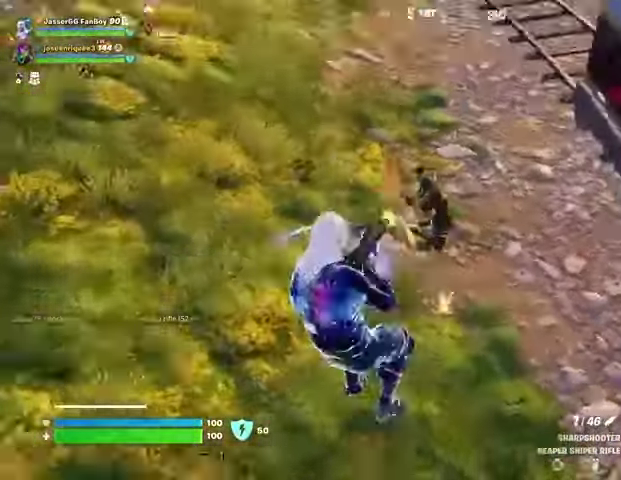
{"buttons": [], "left_stick": "down-left", "right_stick": "center", "events": [[67, "R2", "up"], [67, "right_stick", "right"], [133, "R1", "down"], [167, "right_stick", "up-right"], [233, "R1", "up"], [367, "right_stick", "center"]]}